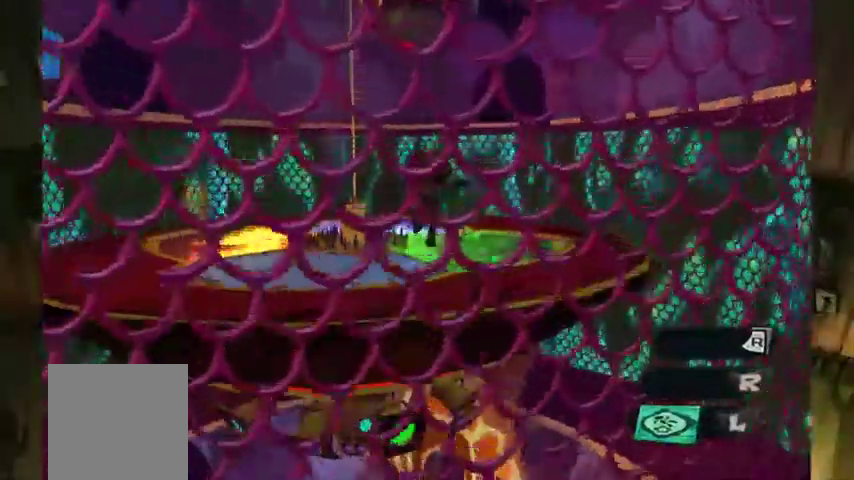
Gameplay with a controller (Xbox layout); each line is a JSON object with the inputs held at the frame after it. "events" lists button and stick changes between this image and that frame as [ms after this image, input, new state], when the widget could be followed in between. This overlay highlights the sticks when they move; stick clicks (L3 R3) are not distinguishable. Not read: L1 L3 R1 R2 R3.
{"buttons": ["A", "L2"], "left_stick": "up", "right_stick": "center", "events": [[500, "L2", "down"]]}
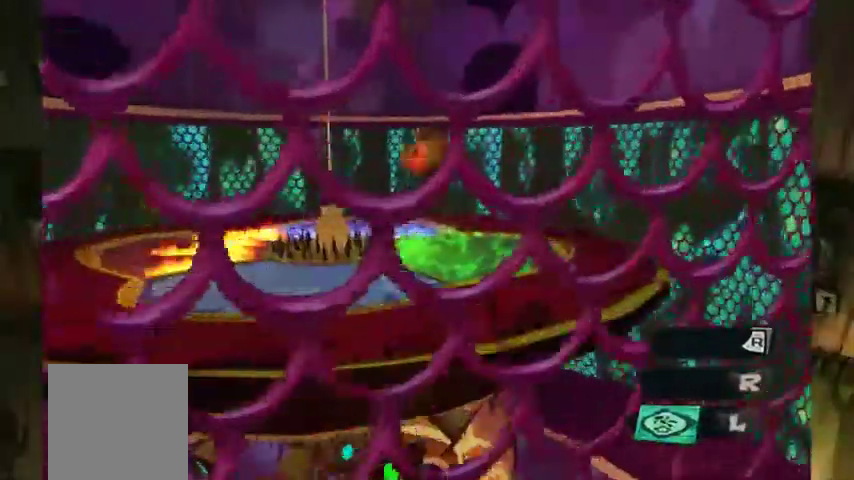
{"buttons": ["A"], "left_stick": "up", "right_stick": "center", "events": [[367, "L2", "up"]]}
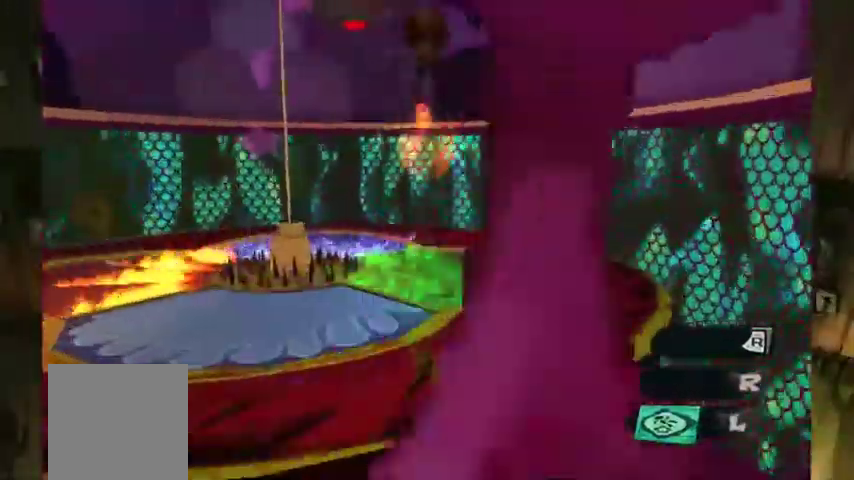
{"buttons": ["A"], "left_stick": "up", "right_stick": "center", "events": [[133, "right_stick", "down-left"], [300, "right_stick", "center"]]}
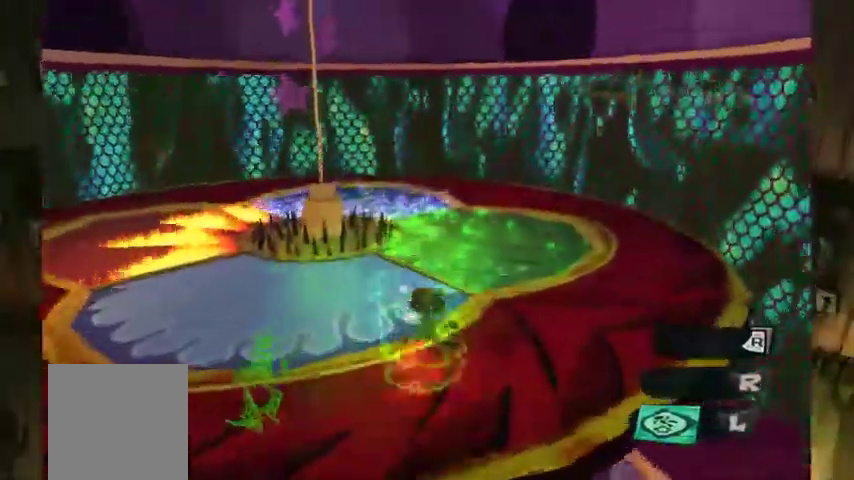
{"buttons": ["A"], "left_stick": "up", "right_stick": "center", "events": []}
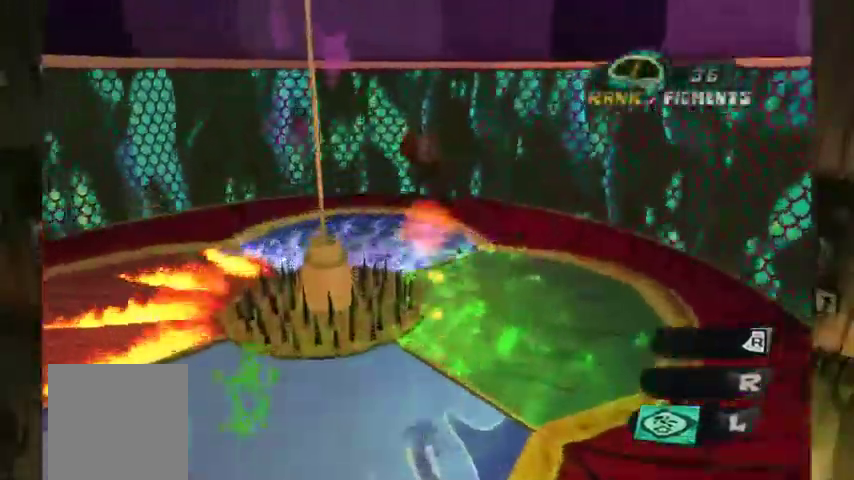
{"buttons": [], "left_stick": "up-left", "right_stick": "center", "events": [[100, "left_stick", "up-left"], [333, "A", "up"]]}
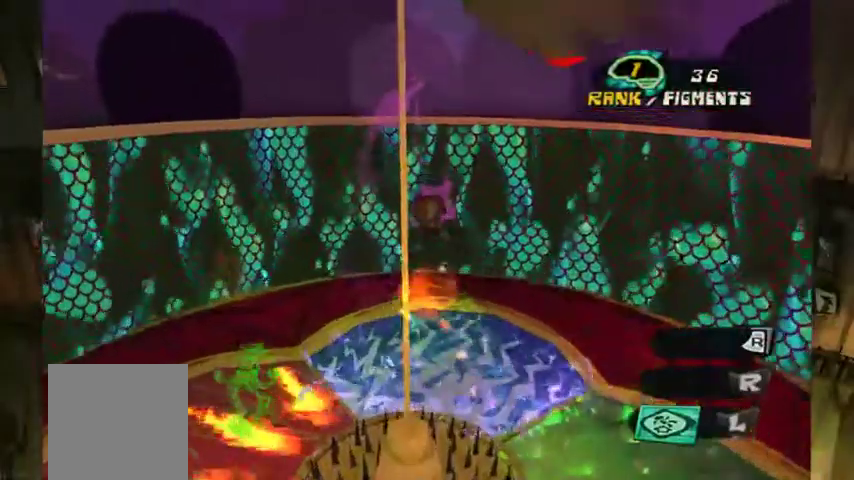
{"buttons": [], "left_stick": "up", "right_stick": "center", "events": [[233, "left_stick", "up"]]}
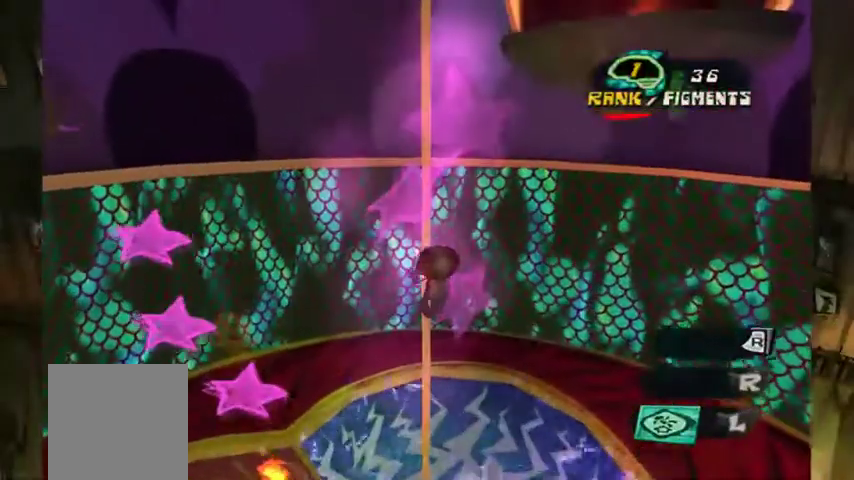
{"buttons": [], "left_stick": "up", "right_stick": "center", "events": []}
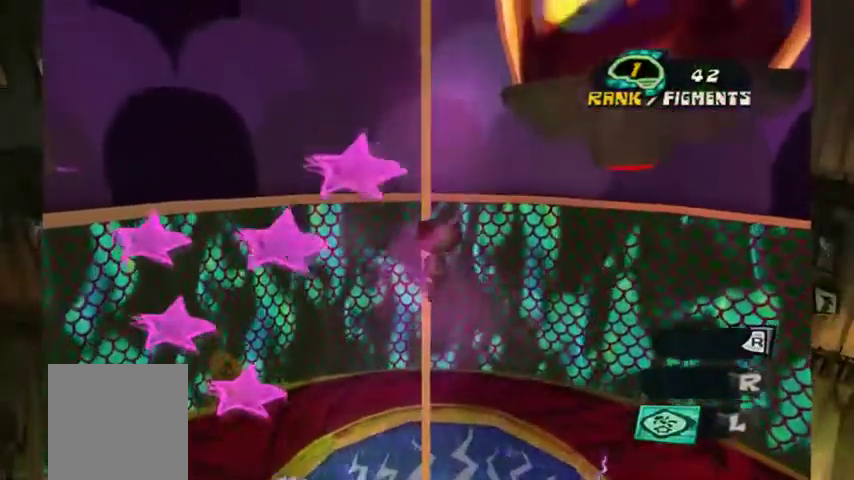
{"buttons": [], "left_stick": "up", "right_stick": "center", "events": [[200, "right_stick", "right"], [400, "right_stick", "center"]]}
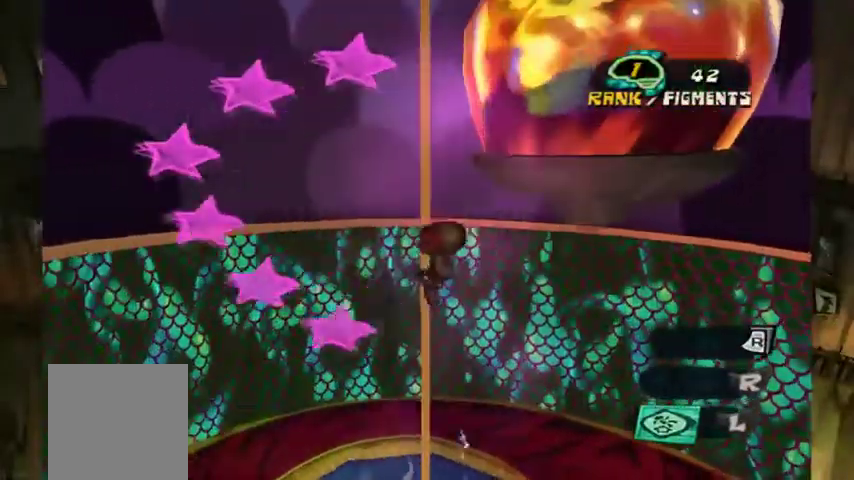
{"buttons": [], "left_stick": "up", "right_stick": "center", "events": [[333, "right_stick", "right"], [500, "right_stick", "center"]]}
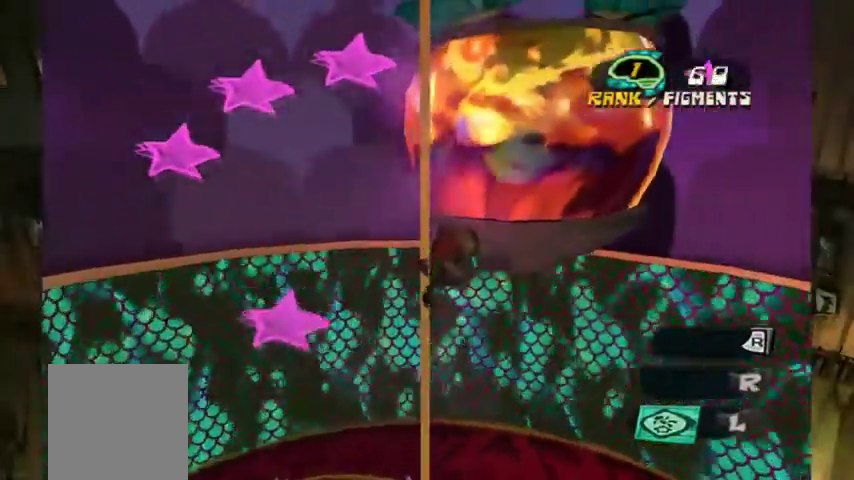
{"buttons": [], "left_stick": "up", "right_stick": "right", "events": [[433, "right_stick", "right"]]}
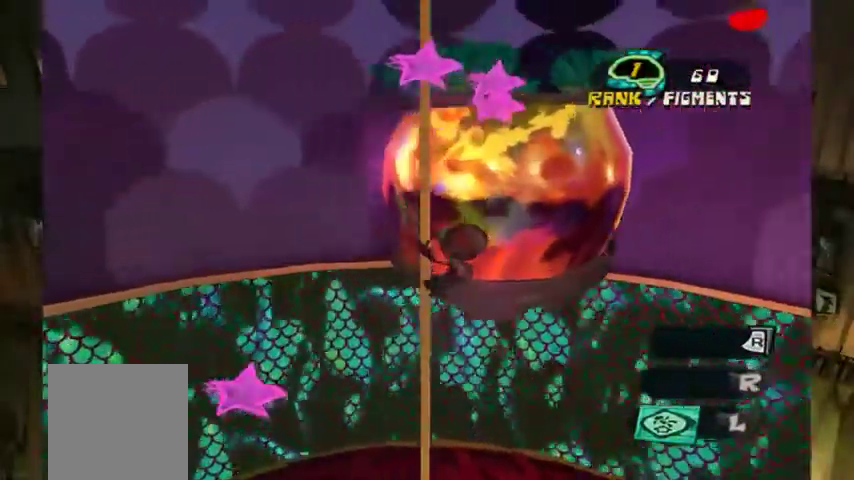
{"buttons": [], "left_stick": "up", "right_stick": "center", "events": [[167, "right_stick", "center"]]}
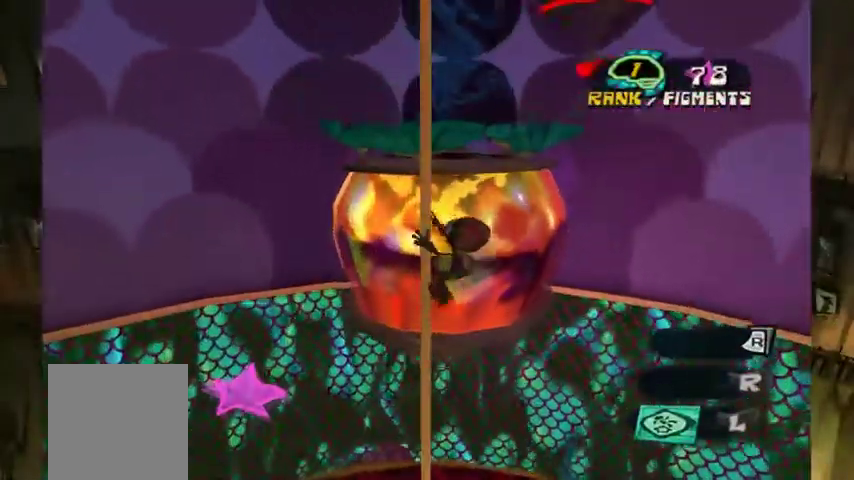
{"buttons": [], "left_stick": "up", "right_stick": "center", "events": []}
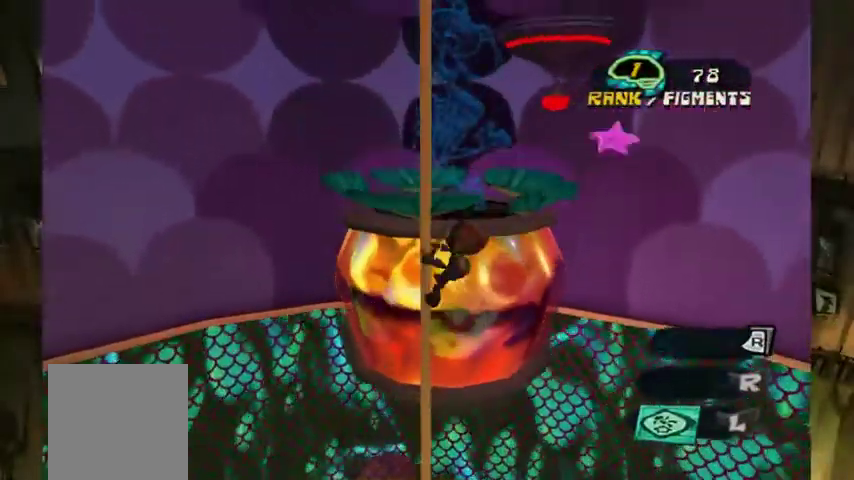
{"buttons": [], "left_stick": "up", "right_stick": "center", "events": []}
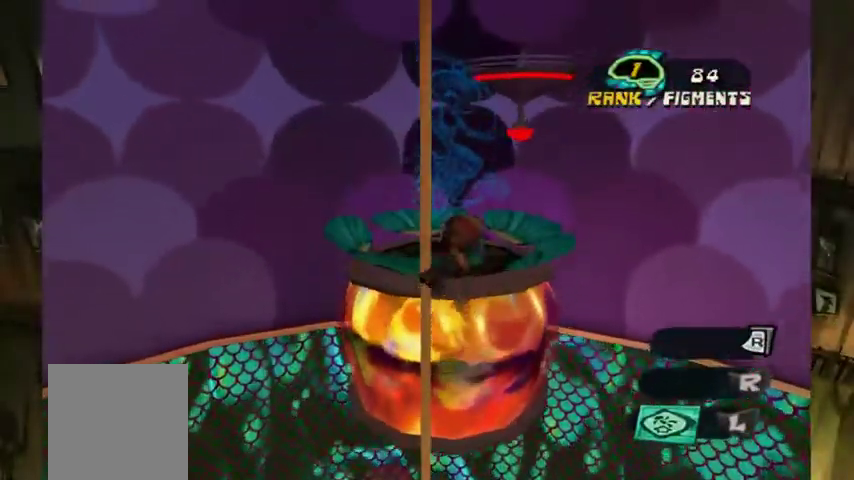
{"buttons": [], "left_stick": "up", "right_stick": "center", "events": [[33, "A", "down"], [200, "A", "up"], [267, "A", "down"], [367, "A", "up"]]}
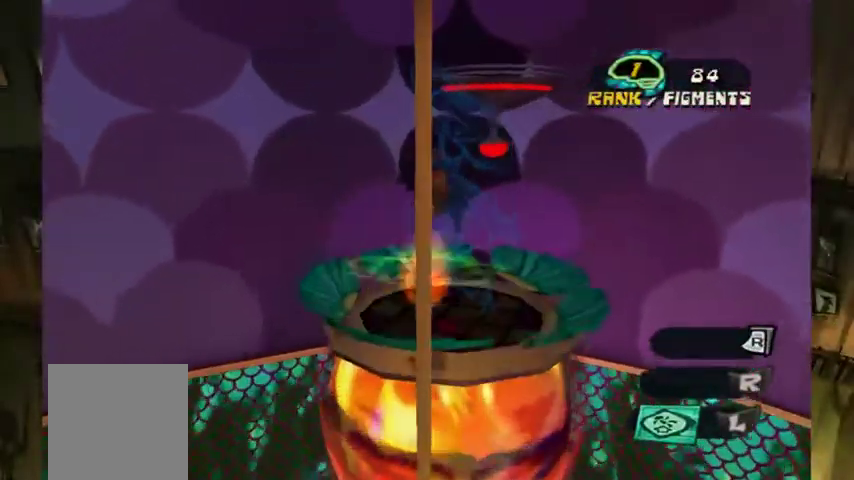
{"buttons": [], "left_stick": "left", "right_stick": "left", "events": [[33, "B", "down"], [33, "left_stick", "up-right"], [100, "B", "up"], [200, "B", "down"], [233, "left_stick", "down-right"], [267, "B", "up"], [333, "left_stick", "down"], [433, "left_stick", "left"], [500, "right_stick", "left"]]}
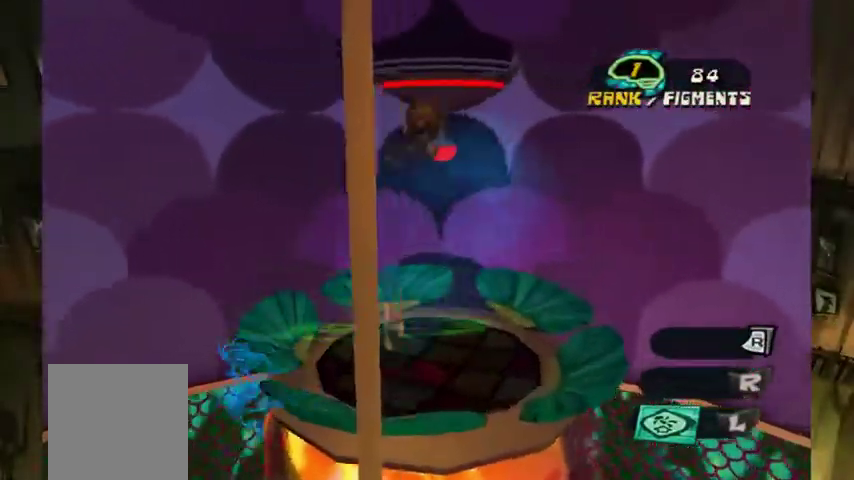
{"buttons": [], "left_stick": "center", "right_stick": "left", "events": [[100, "left_stick", "center"], [200, "left_stick", "right"], [367, "left_stick", "center"]]}
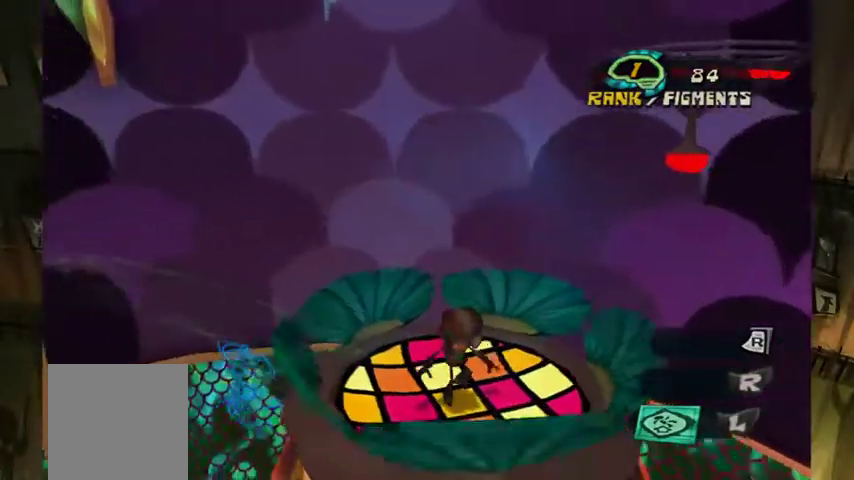
{"buttons": ["B"], "left_stick": "center", "right_stick": "center", "events": [[133, "right_stick", "center"], [200, "B", "down"], [300, "B", "up"], [367, "B", "down"], [433, "B", "up"], [500, "B", "down"]]}
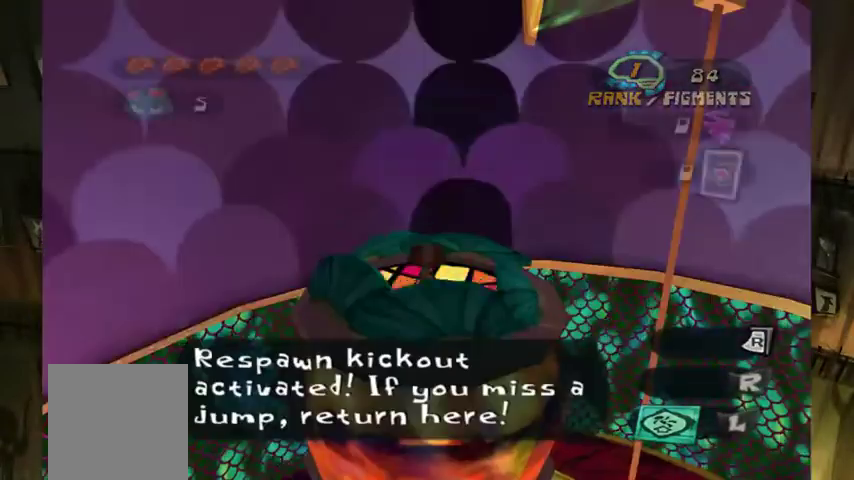
{"buttons": [], "left_stick": "center", "right_stick": "right", "events": [[67, "B", "up"], [367, "left_stick", "right"], [433, "left_stick", "center"], [433, "right_stick", "right"]]}
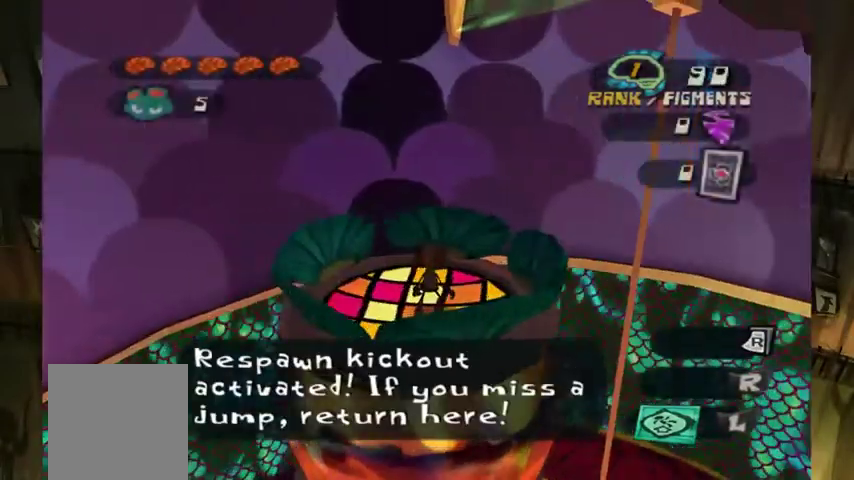
{"buttons": [], "left_stick": "center", "right_stick": "right", "events": [[167, "right_stick", "center"], [300, "right_stick", "right"]]}
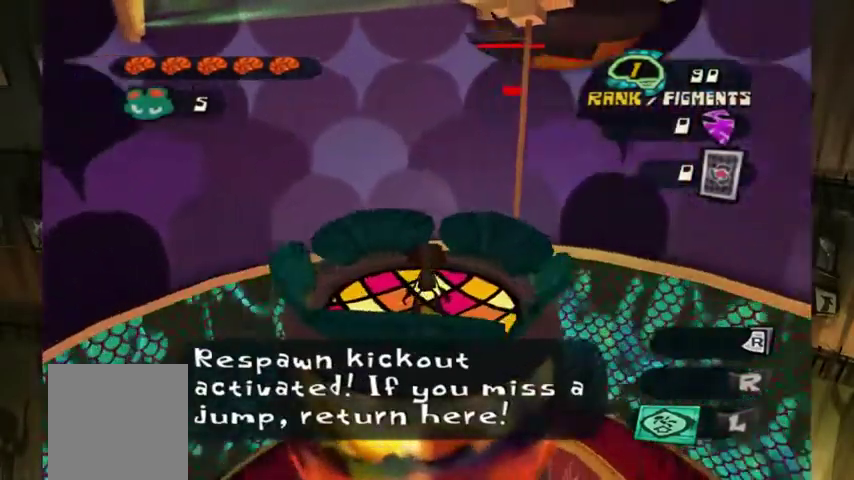
{"buttons": [], "left_stick": "center", "right_stick": "center", "events": [[67, "right_stick", "up-right"], [133, "right_stick", "center"]]}
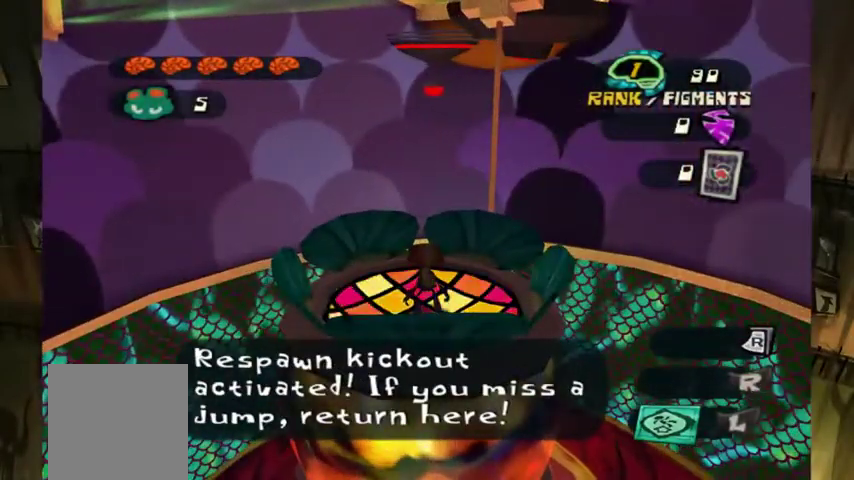
{"buttons": [], "left_stick": "center", "right_stick": "center", "events": []}
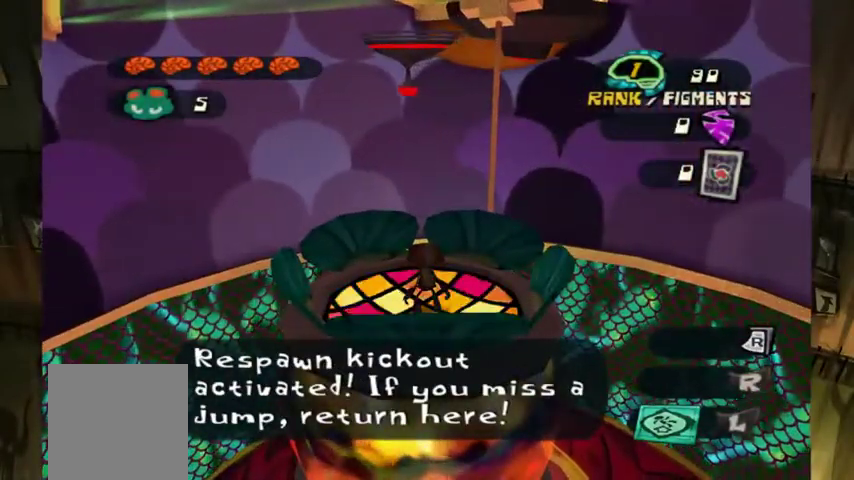
{"buttons": [], "left_stick": "center", "right_stick": "center", "events": [[33, "right_stick", "right"], [267, "right_stick", "center"]]}
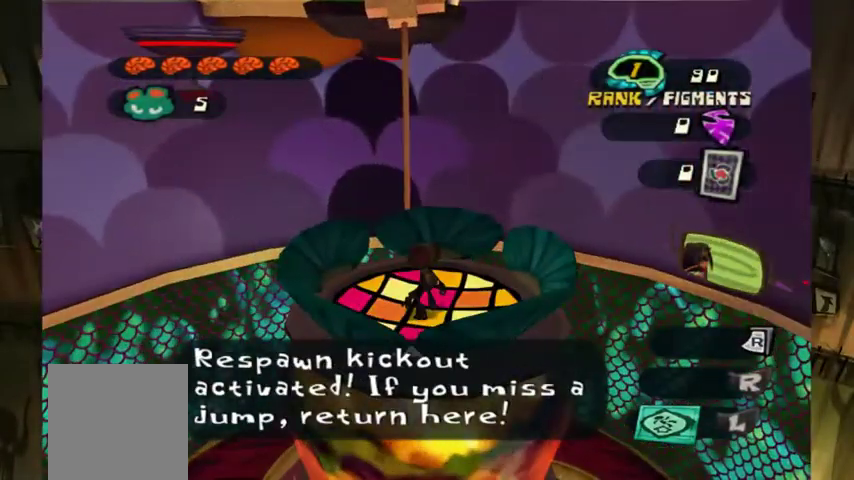
{"buttons": [], "left_stick": "center", "right_stick": "center", "events": []}
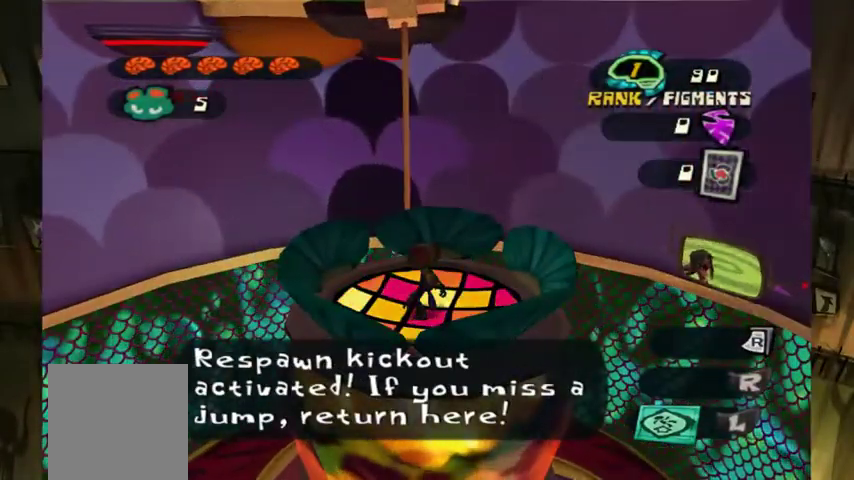
{"buttons": ["START"], "left_stick": "center", "right_stick": "center", "events": [[467, "START", "down"]]}
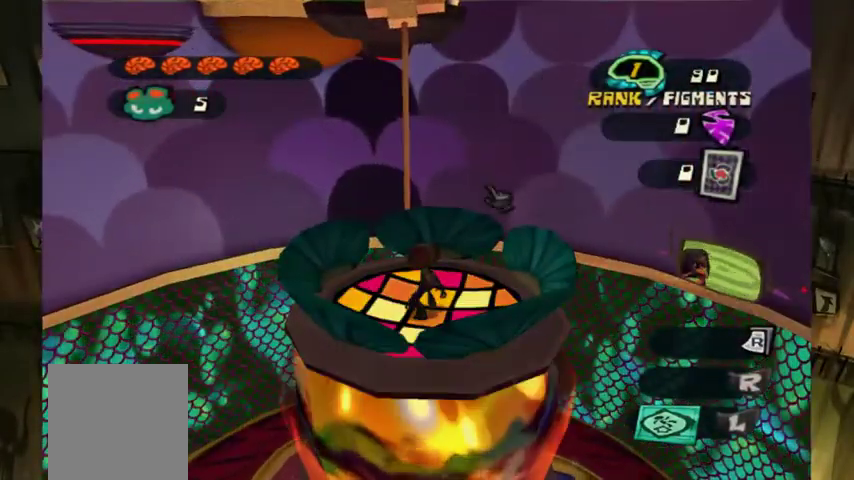
{"buttons": [], "left_stick": "center", "right_stick": "center", "events": [[100, "START", "up"]]}